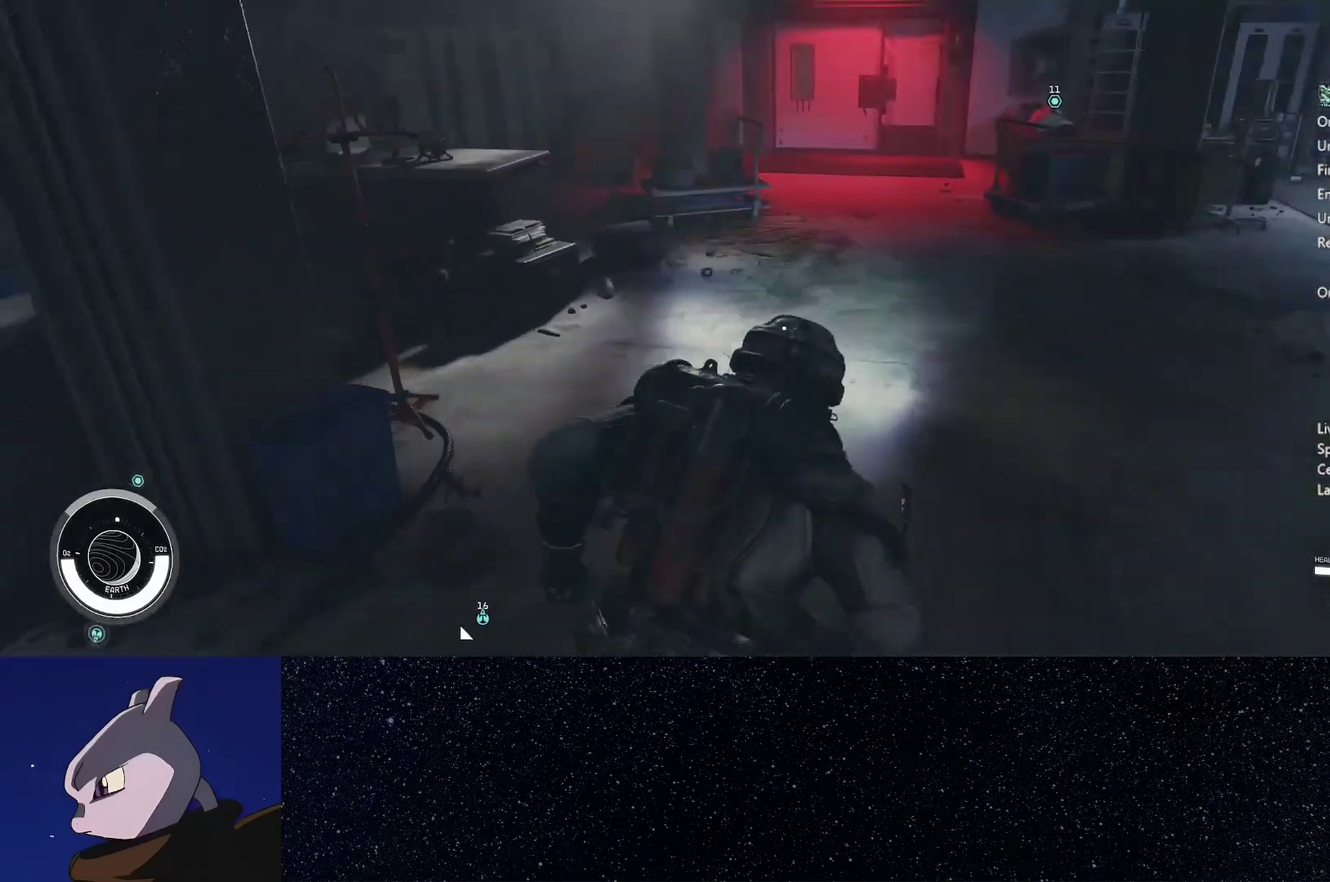
Gameplay with a controller (Xbox layout); each line is a JSON object with the inputs held at the frame after it. "events" lists button and stick changes between this image and that frame as [ms after this image, input, new state], when the widget could be followed in between.
{"buttons": [], "left_stick": "center", "right_stick": "left", "events": [[183, "left_stick", "down"], [400, "left_stick", "center"]]}
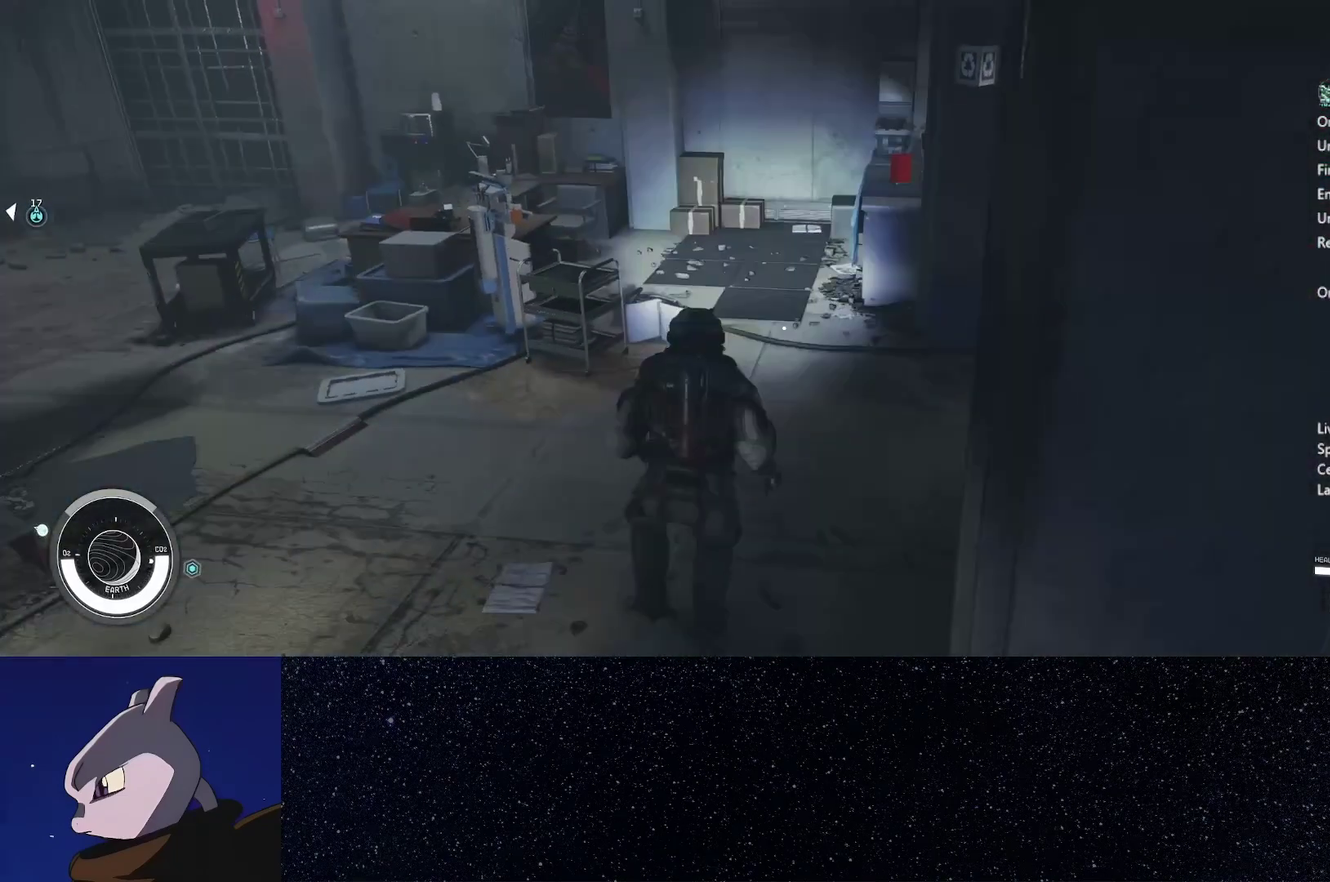
{"buttons": [], "left_stick": "center", "right_stick": "center", "events": [[117, "left_stick", "down-right"], [250, "left_stick", "center"], [467, "right_stick", "center"]]}
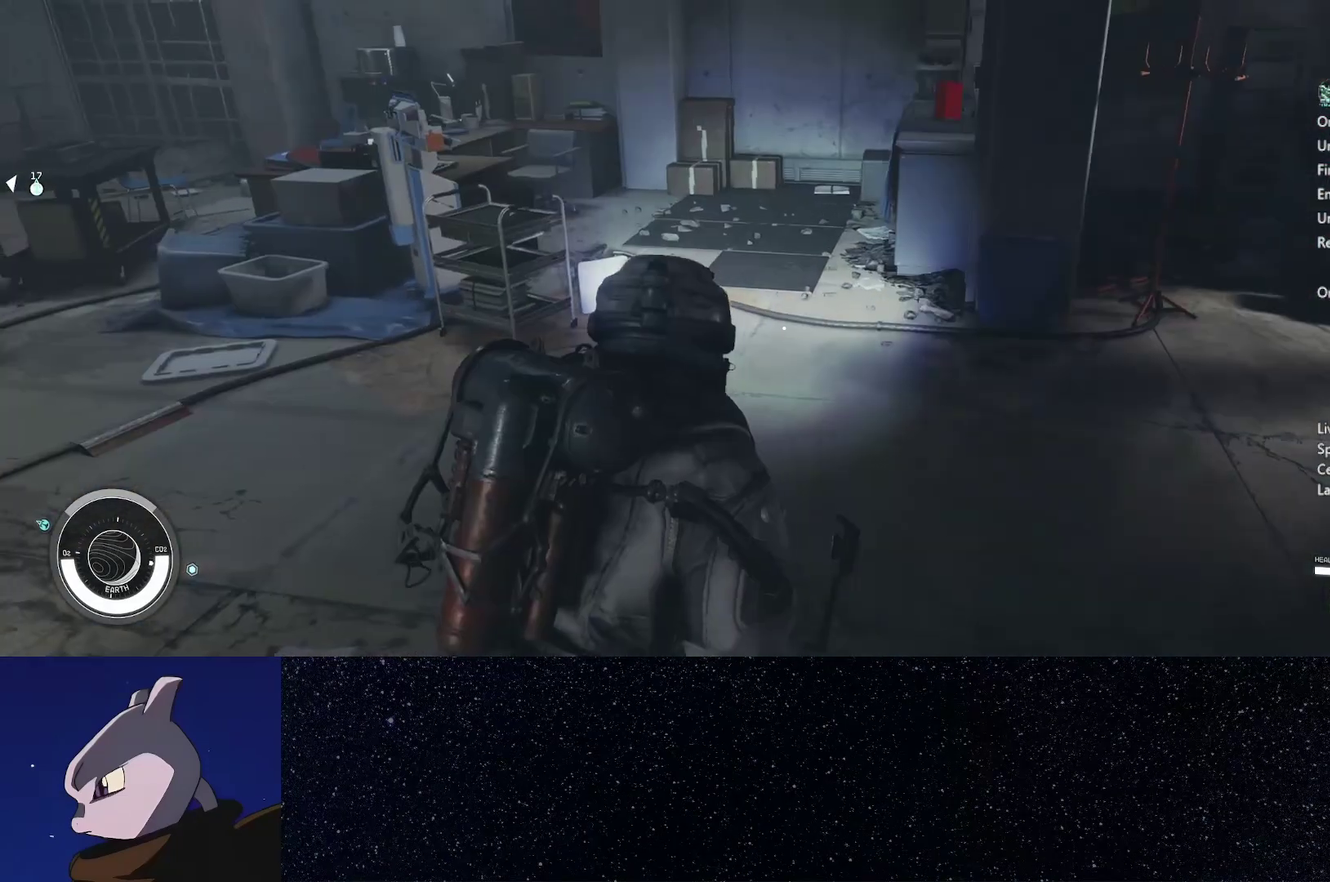
{"buttons": ["L2"], "left_stick": "up", "right_stick": "center", "events": [[83, "left_stick", "up"], [233, "Y", "down"], [283, "Y", "up"], [300, "L2", "down"]]}
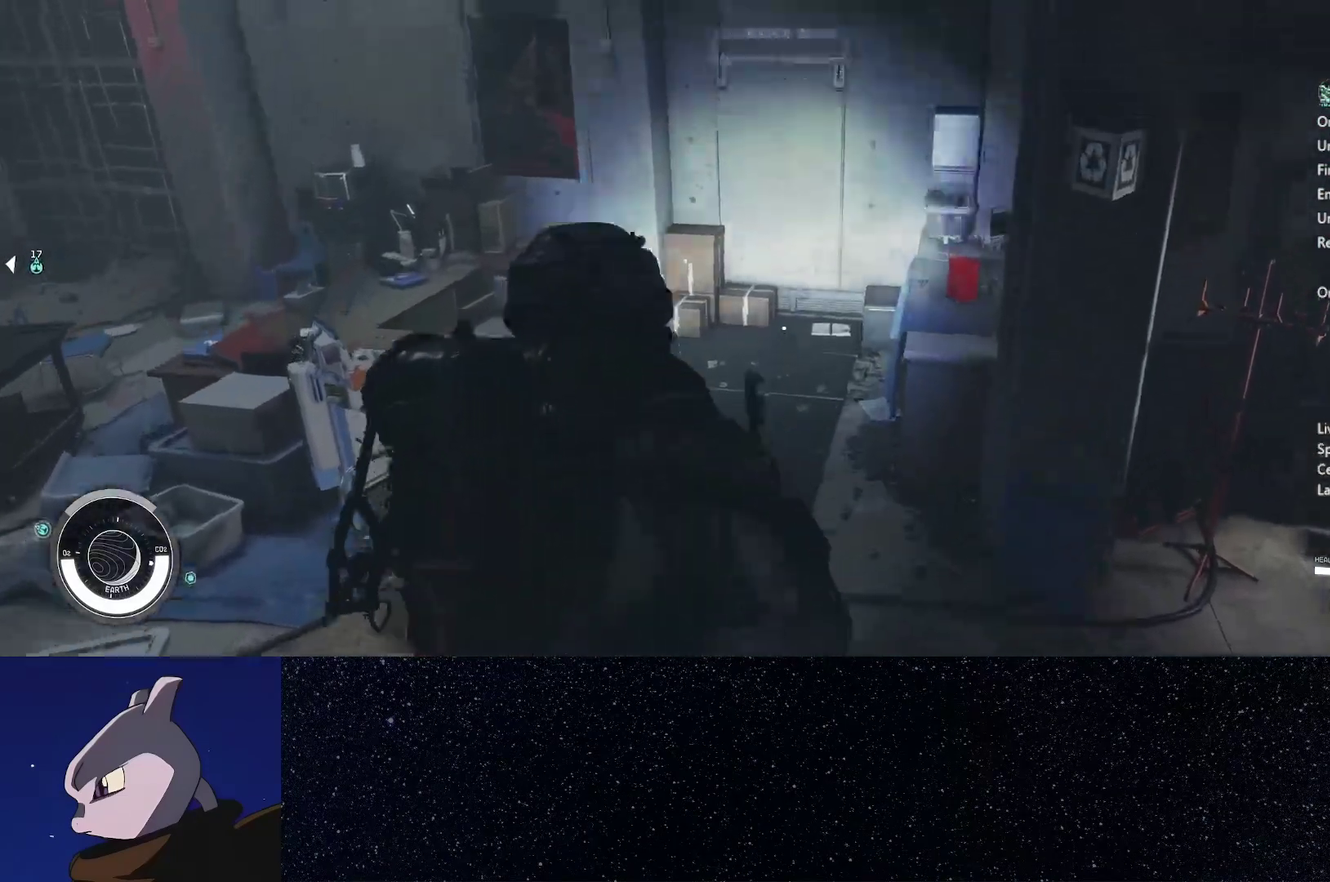
{"buttons": ["L2"], "left_stick": "up", "right_stick": "center", "events": []}
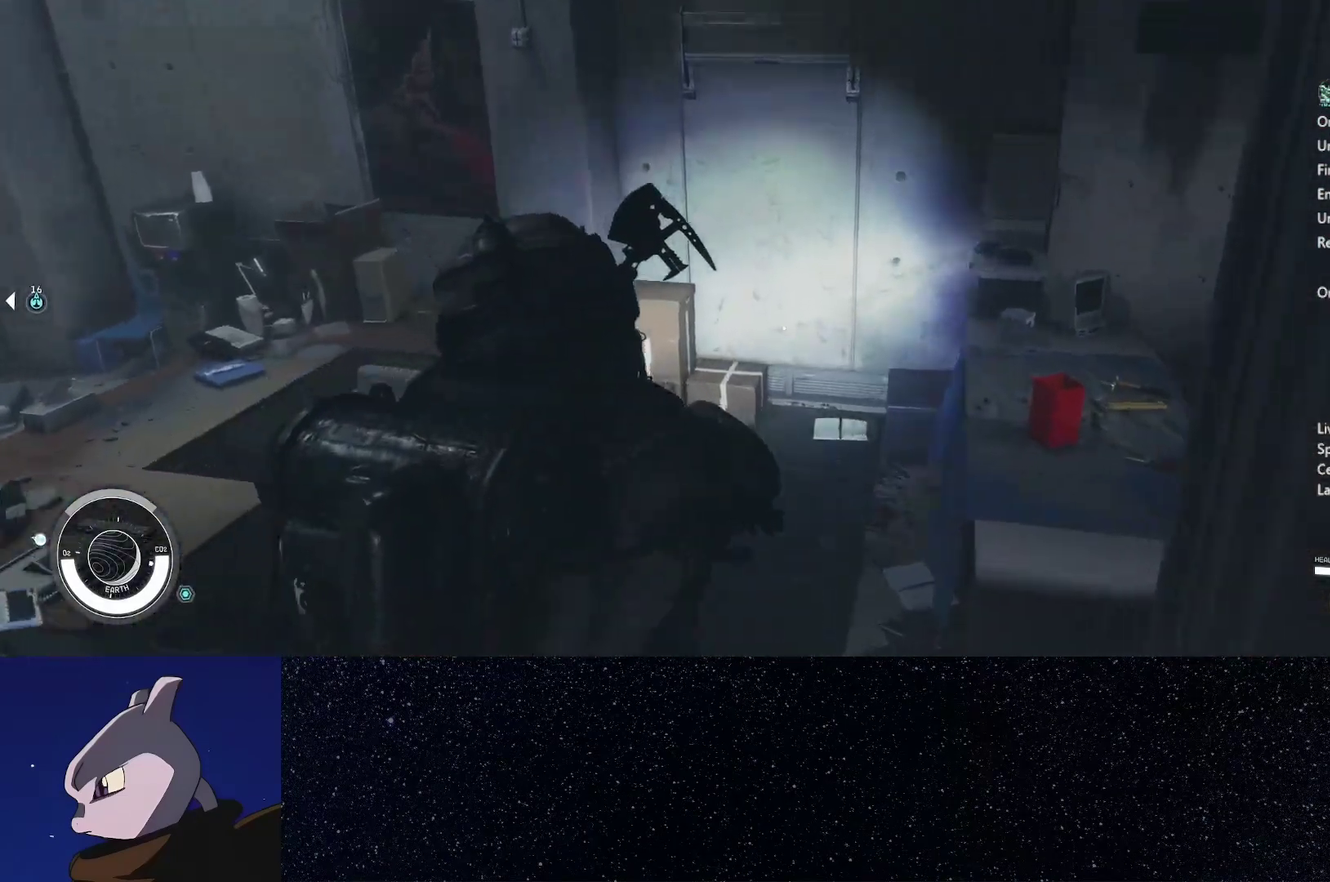
{"buttons": [], "left_stick": "center", "right_stick": "center", "events": [[167, "START", "down"], [283, "L2", "up"], [283, "START", "up"], [317, "left_stick", "center"], [400, "START", "down"], [500, "START", "up"]]}
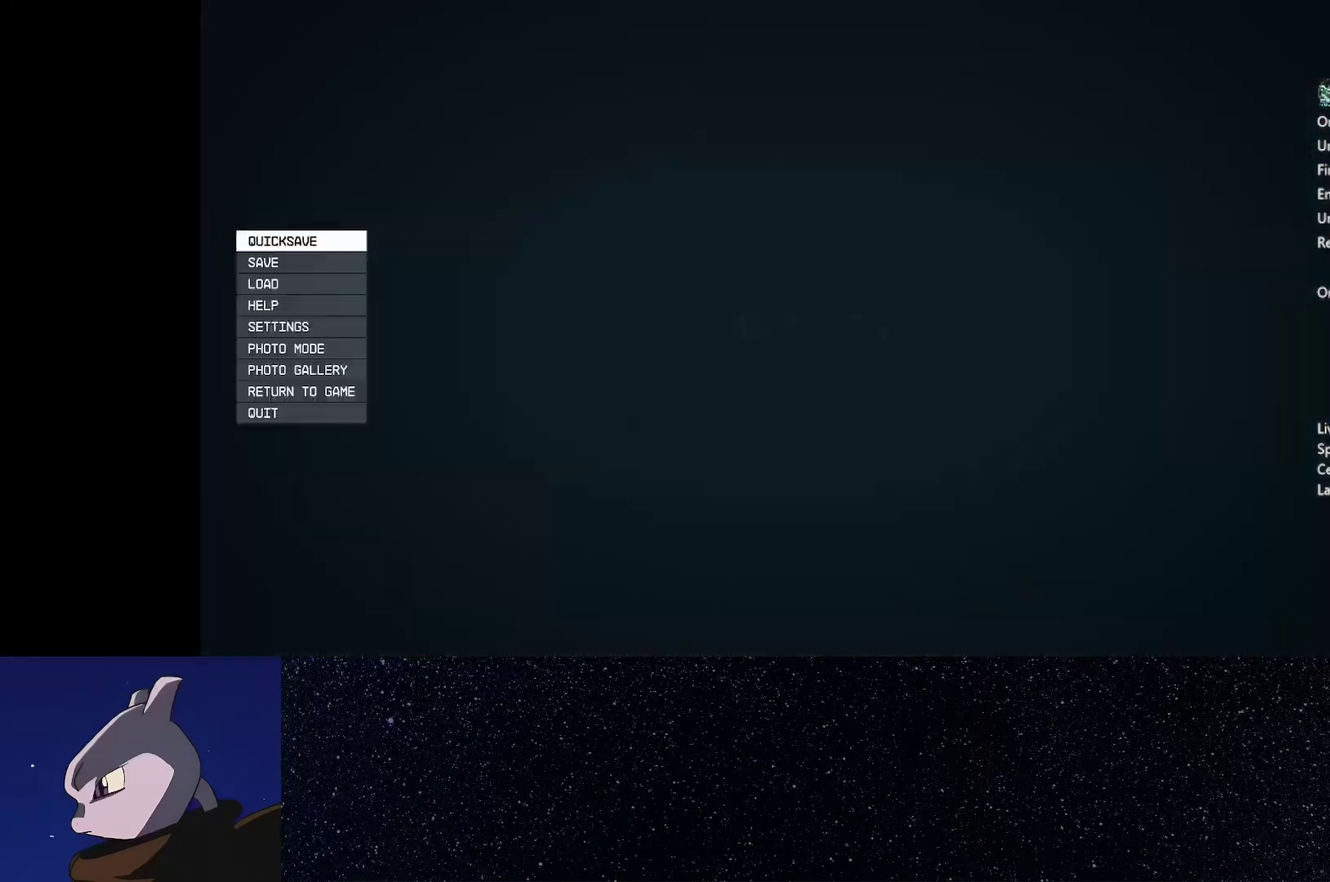
{"buttons": [], "left_stick": "center", "right_stick": "center", "events": [[417, "A", "down"], [500, "A", "up"]]}
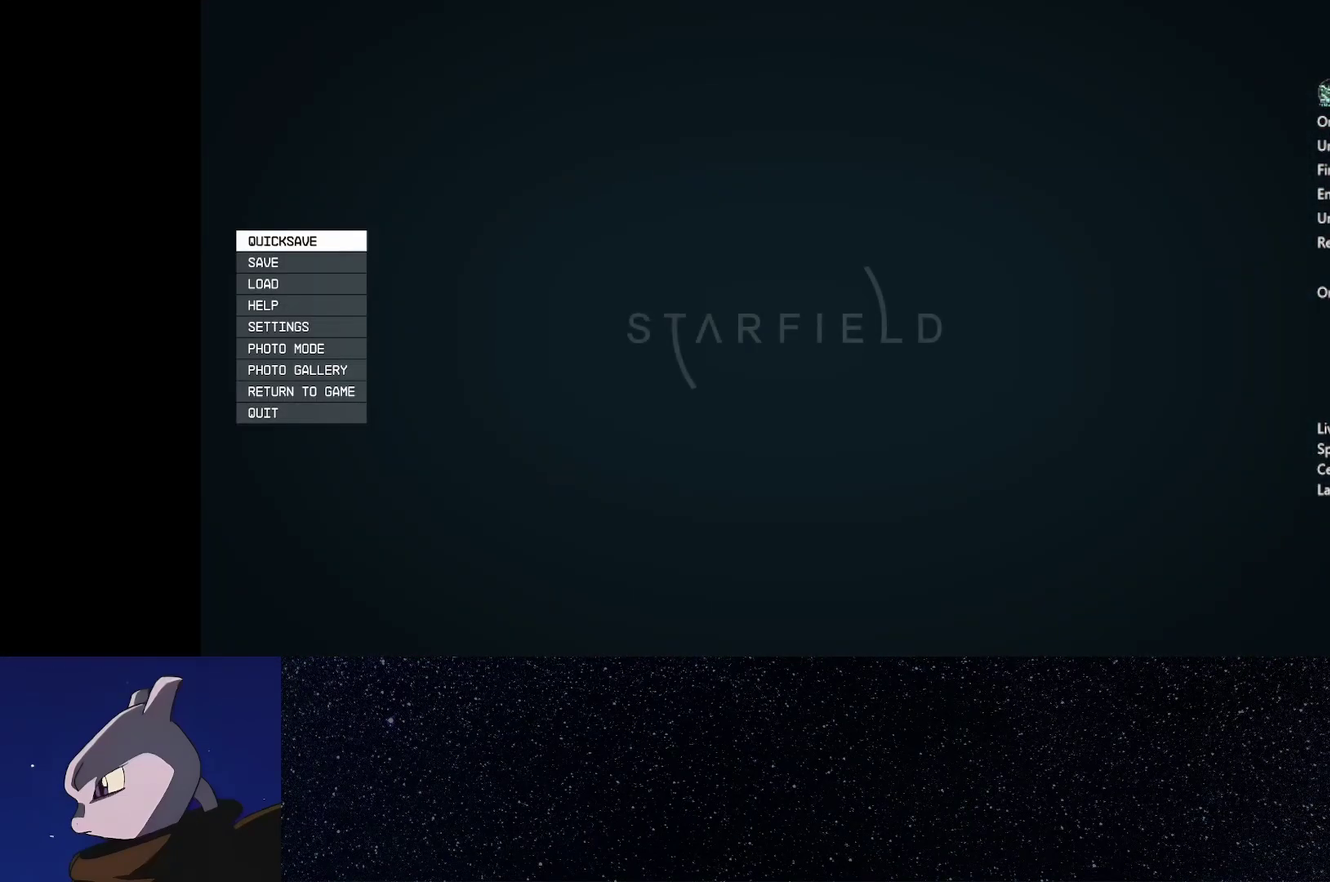
{"buttons": [], "left_stick": "down", "right_stick": "right", "events": [[350, "right_stick", "right"], [400, "left_stick", "down"]]}